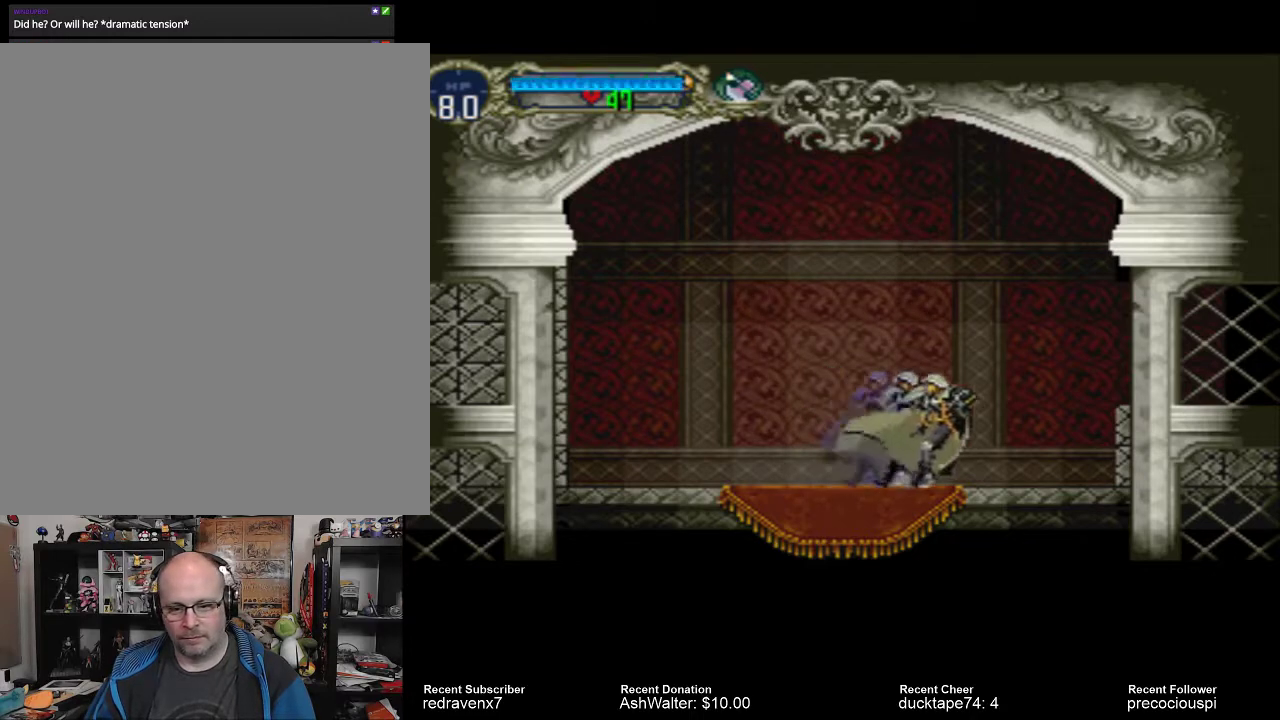
Gameplay with a controller (PlayStation layout); each line is a JSON object with the inputs held at the frame after it. "events" lists button and stick changes between this image and that frame as [ms after this image, input, new state], when the widget could be followed in between. Not read: L3 R3.
{"buttons": ["CROSS"], "left_stick": "center", "right_stick": "center", "events": [[333, "CROSS", "down"]]}
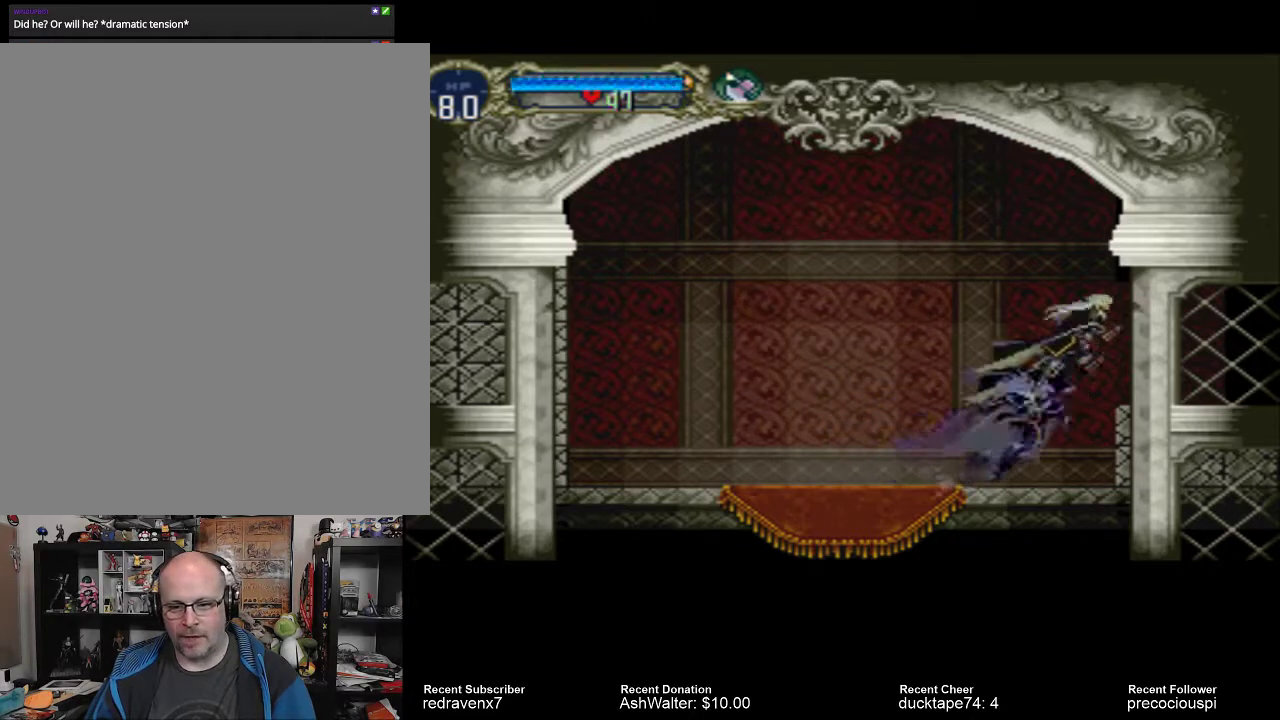
{"buttons": [], "left_stick": "center", "right_stick": "center", "events": [[100, "CROSS", "up"]]}
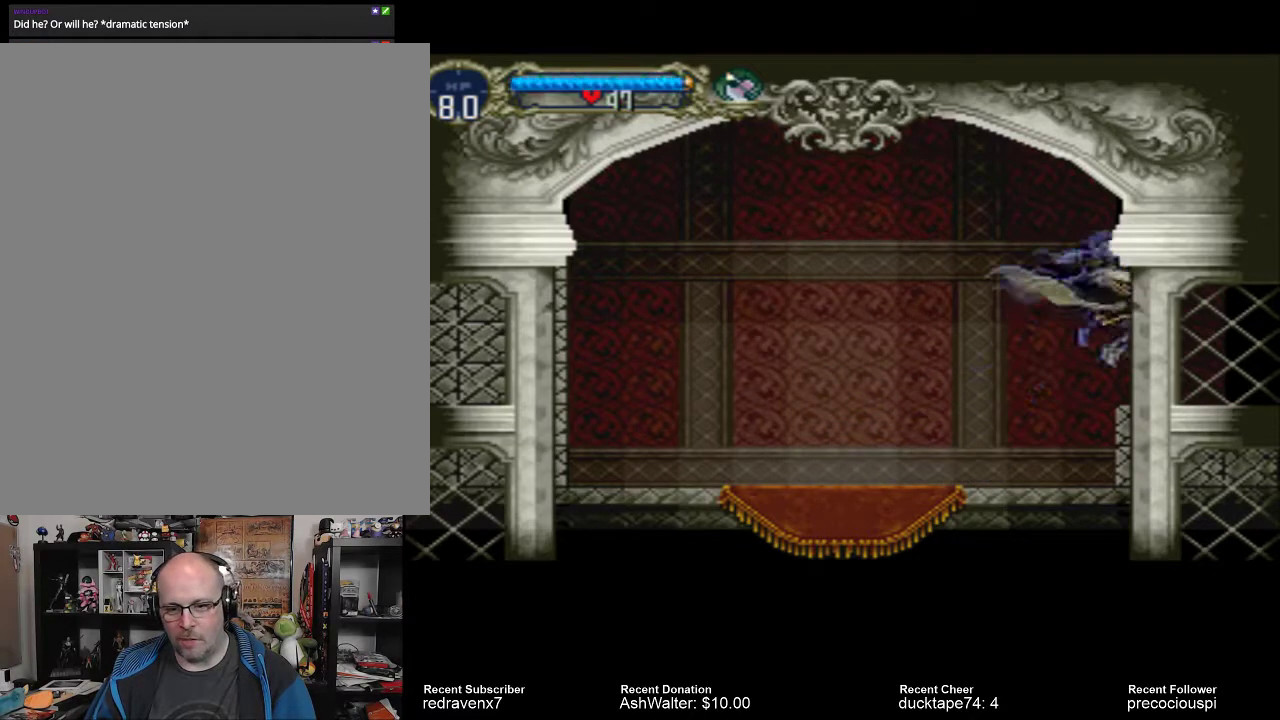
{"buttons": [], "left_stick": "center", "right_stick": "center", "events": []}
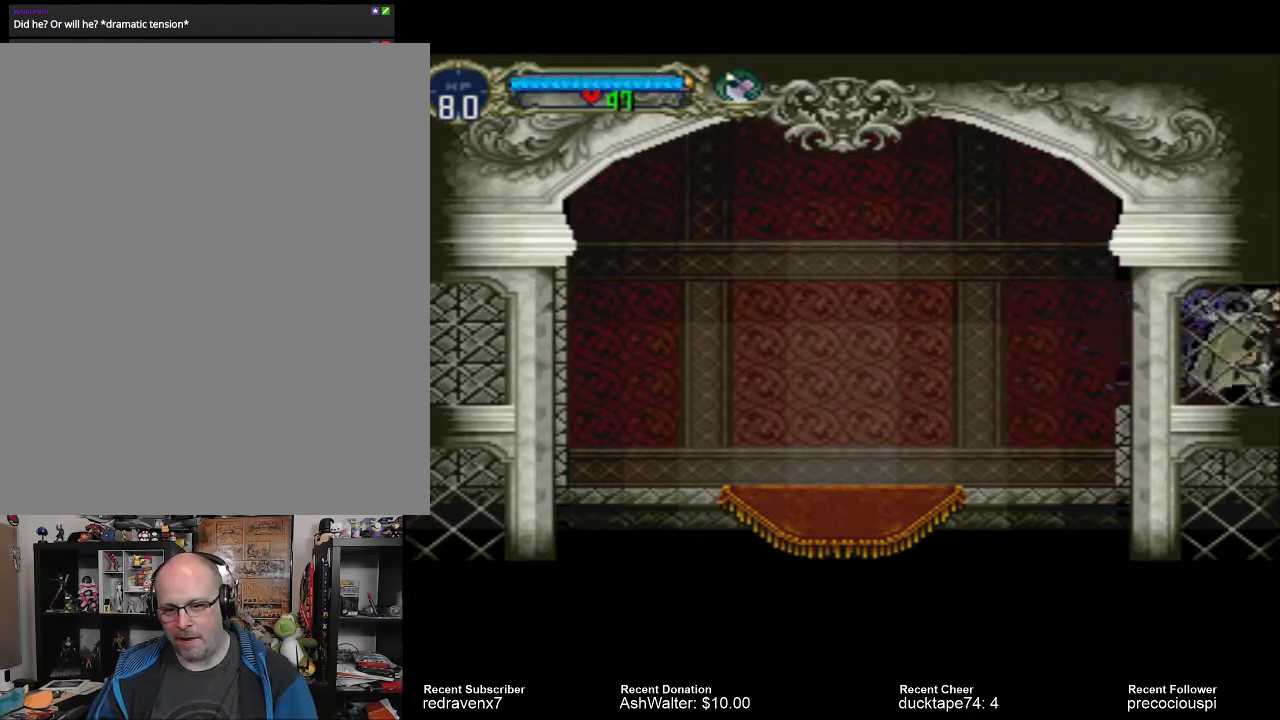
{"buttons": [], "left_stick": "center", "right_stick": "center", "events": []}
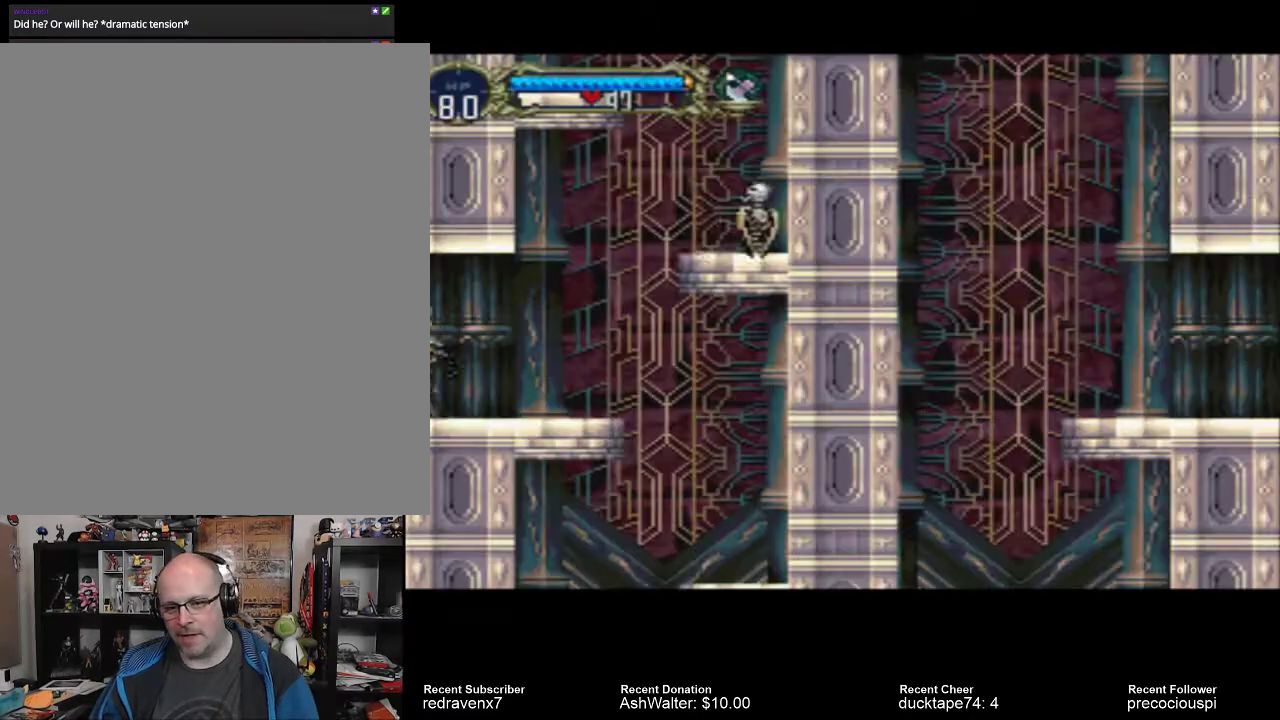
{"buttons": [], "left_stick": "center", "right_stick": "center", "events": []}
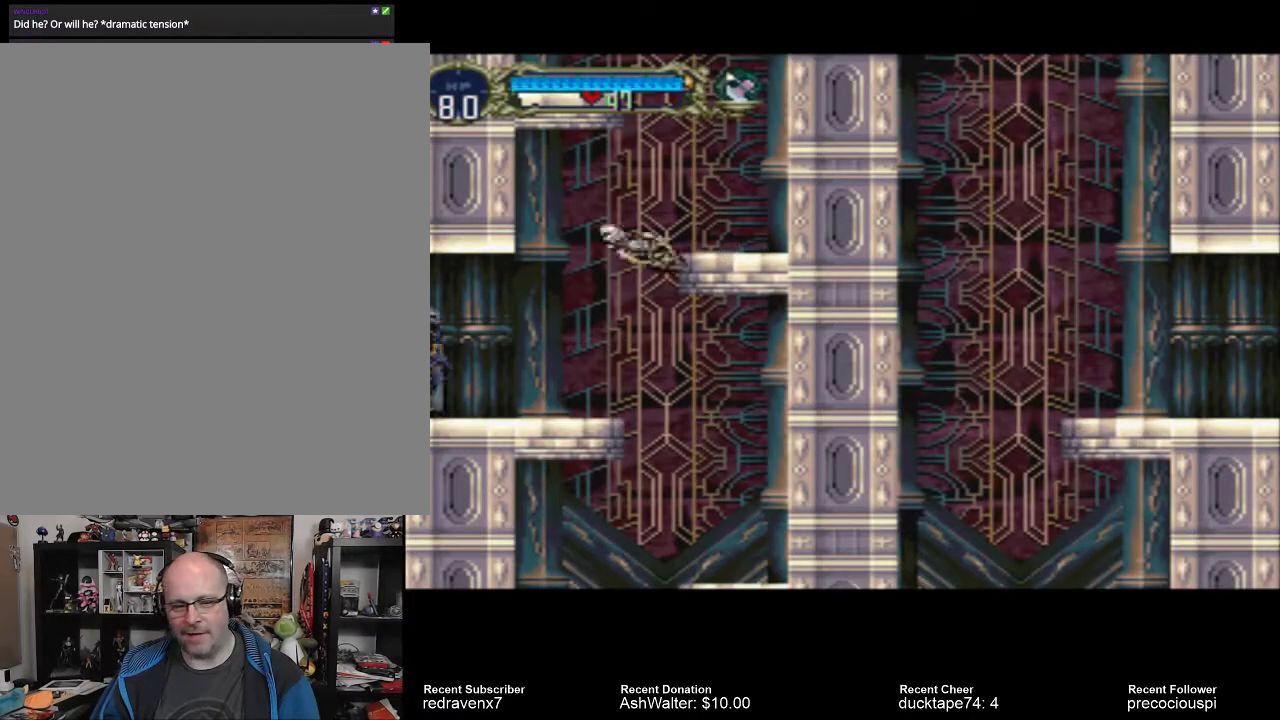
{"buttons": [], "left_stick": "center", "right_stick": "center", "events": []}
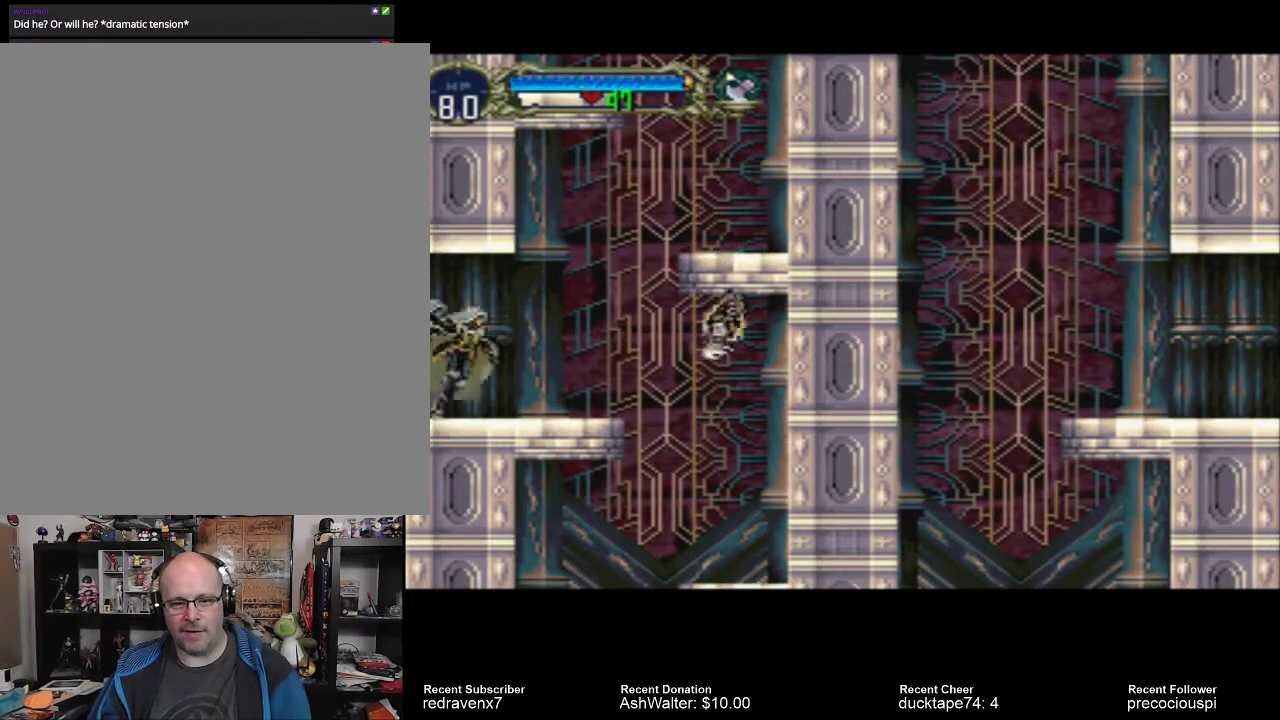
{"buttons": [], "left_stick": "center", "right_stick": "center", "events": [[200, "SQUARE", "down"], [367, "SQUARE", "up"]]}
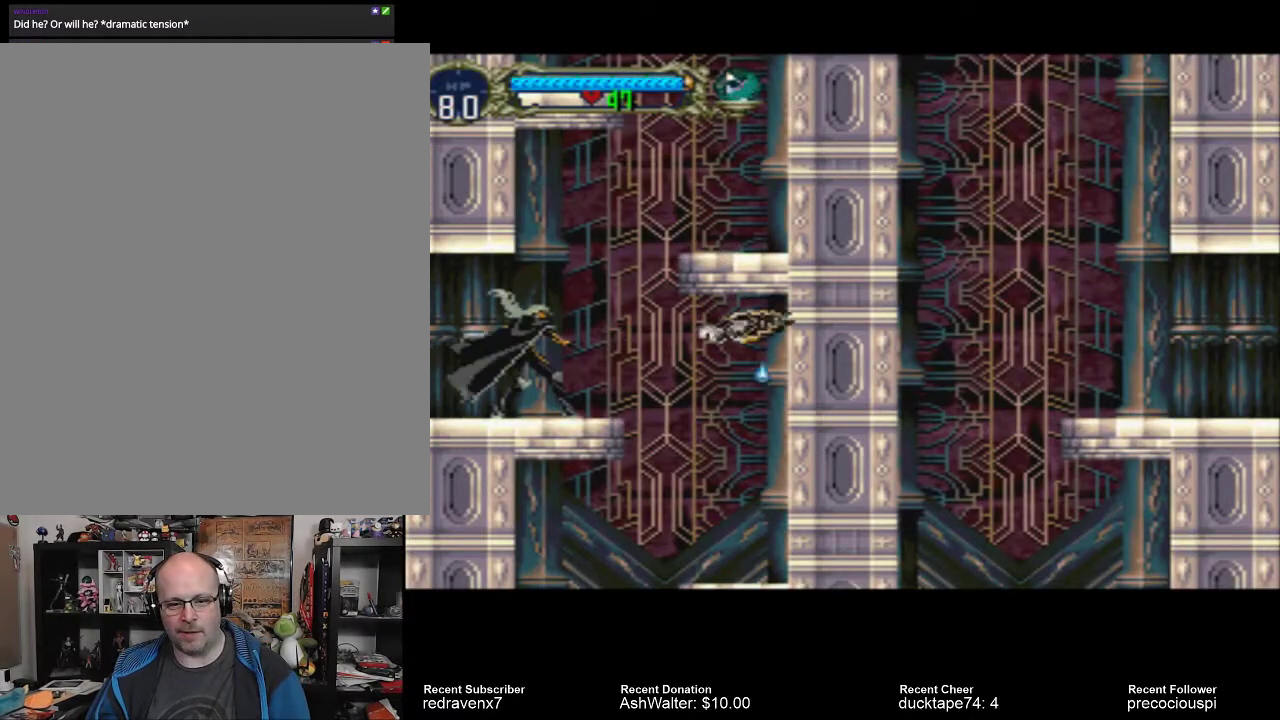
{"buttons": [], "left_stick": "center", "right_stick": "center", "events": [[233, "SQUARE", "down"], [367, "SQUARE", "up"]]}
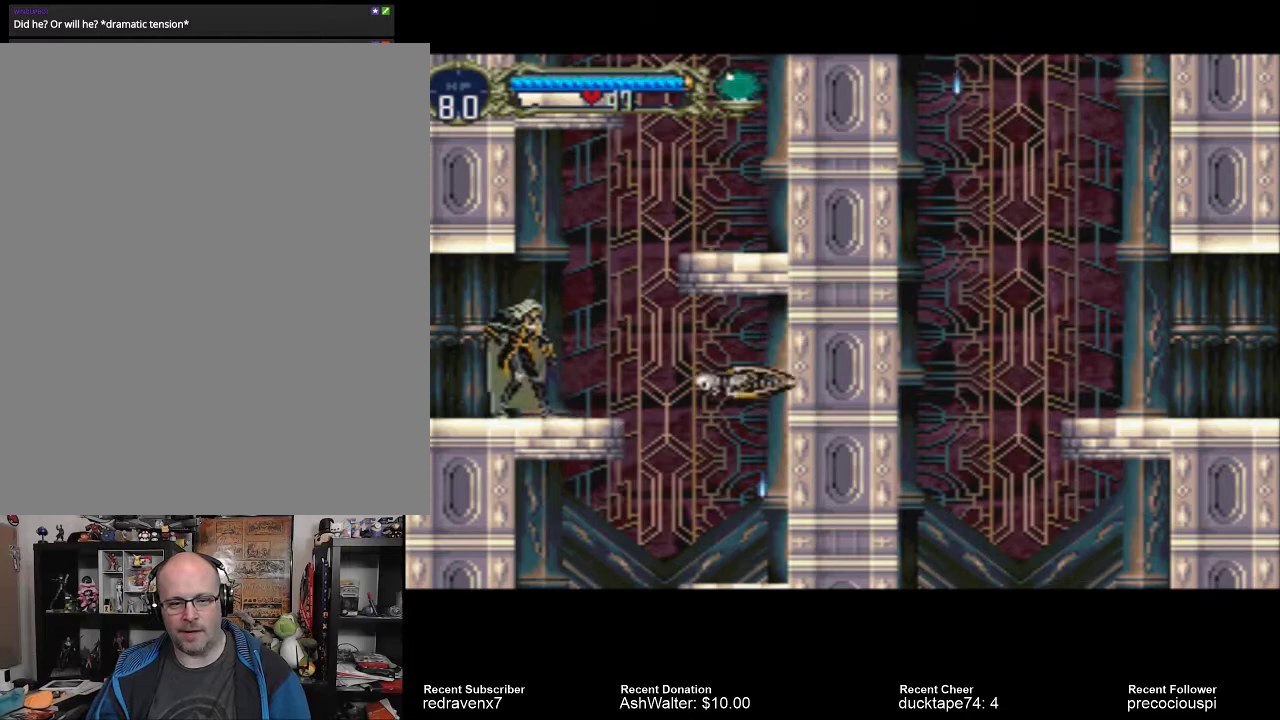
{"buttons": ["CROSS"], "left_stick": "center", "right_stick": "center", "events": [[400, "CROSS", "down"]]}
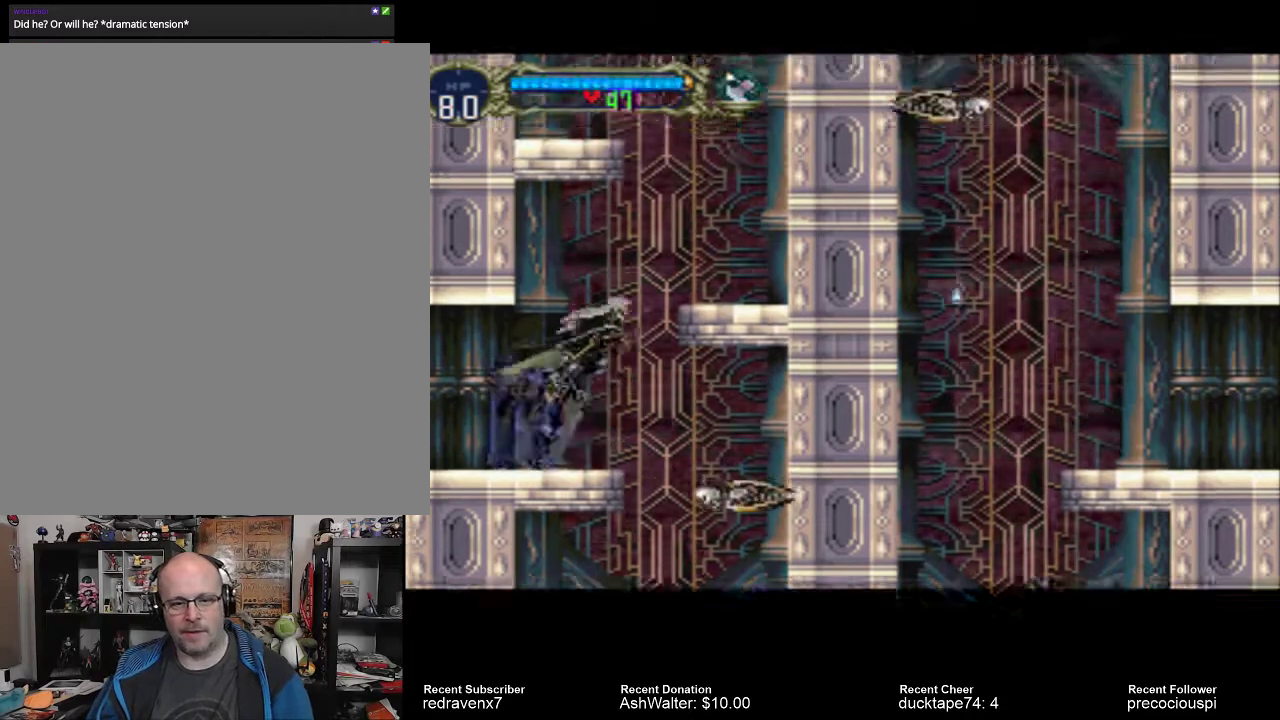
{"buttons": [], "left_stick": "center", "right_stick": "center", "events": [[433, "CROSS", "up"]]}
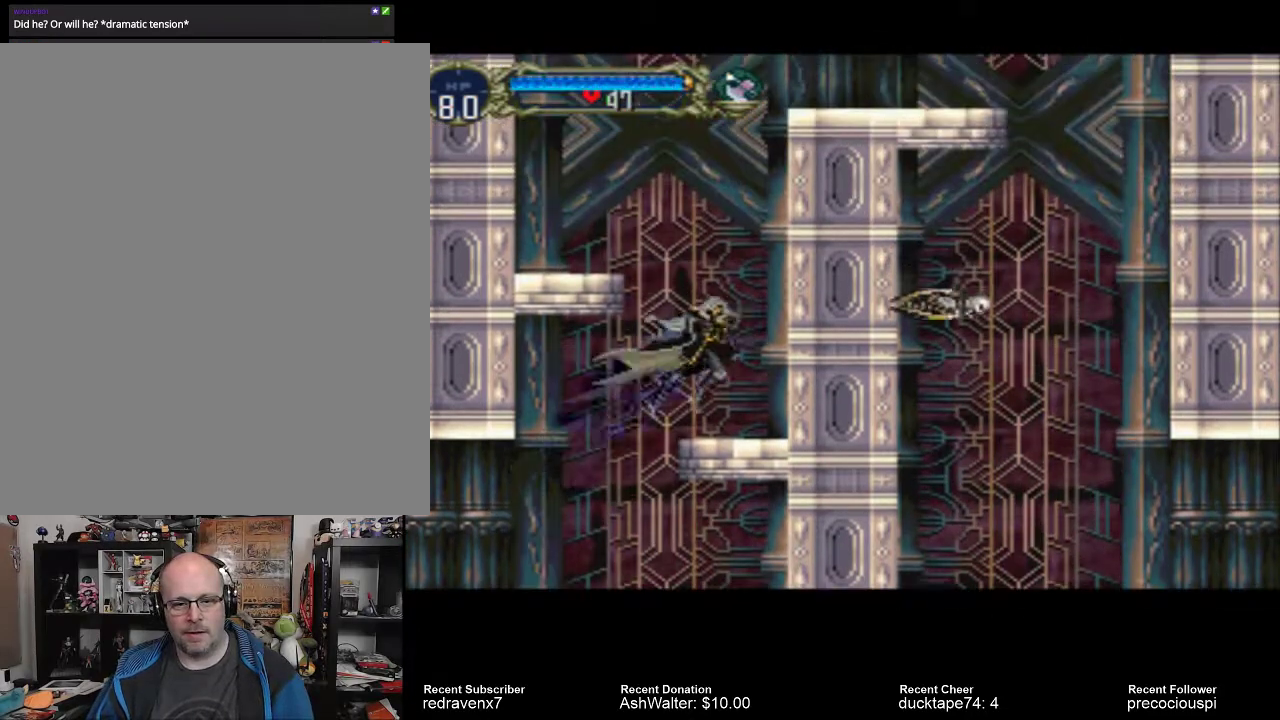
{"buttons": ["CROSS"], "left_stick": "center", "right_stick": "center", "events": [[267, "CROSS", "down"]]}
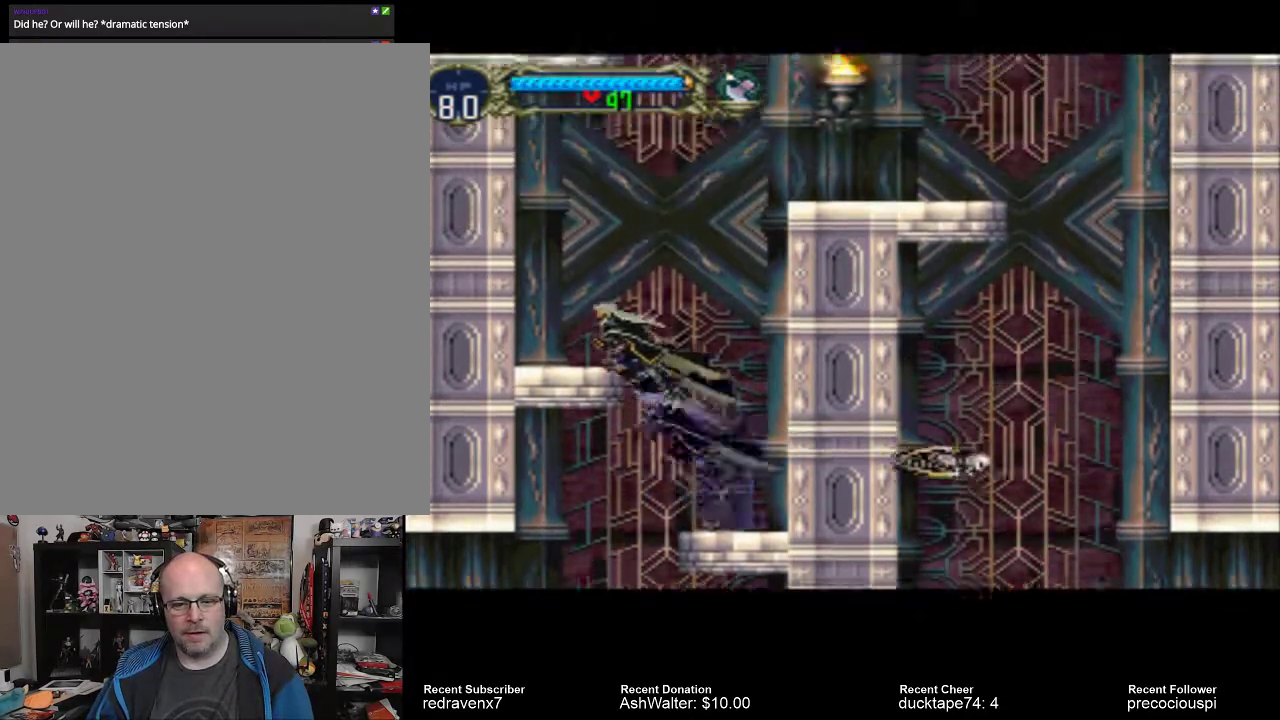
{"buttons": [], "left_stick": "center", "right_stick": "center", "events": [[267, "CROSS", "up"]]}
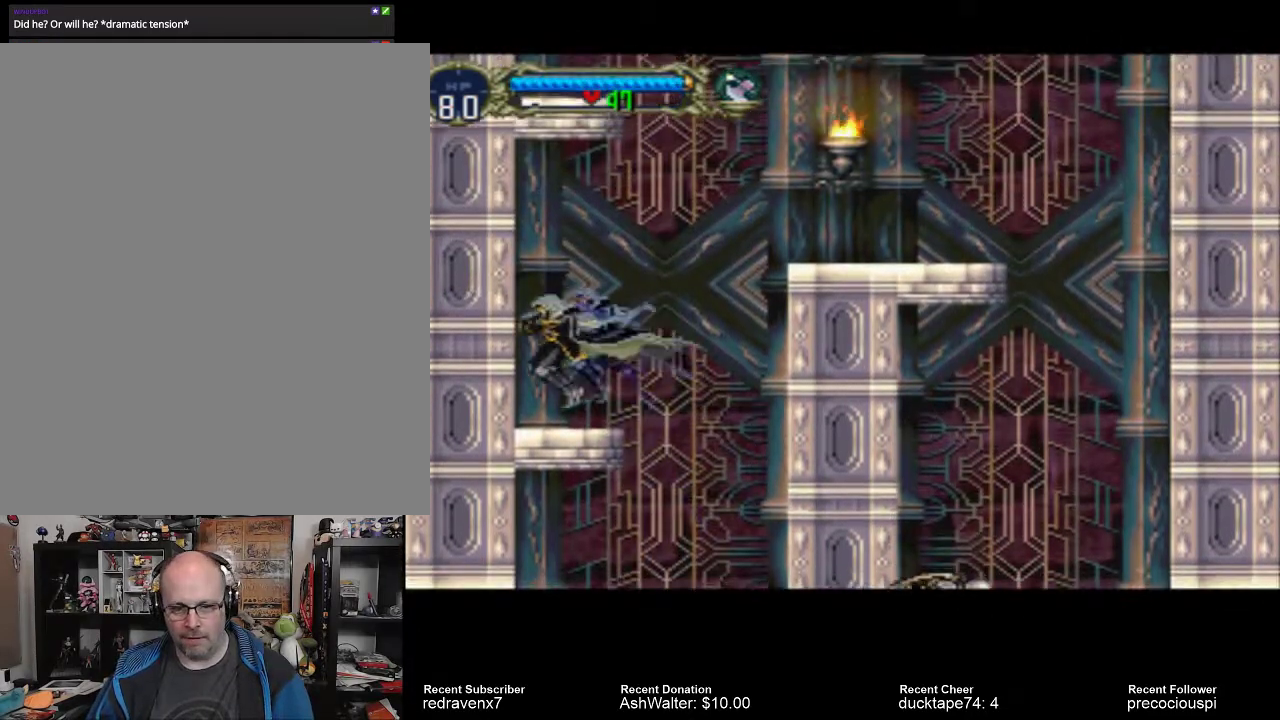
{"buttons": ["CROSS"], "left_stick": "center", "right_stick": "center", "events": [[200, "CROSS", "down"]]}
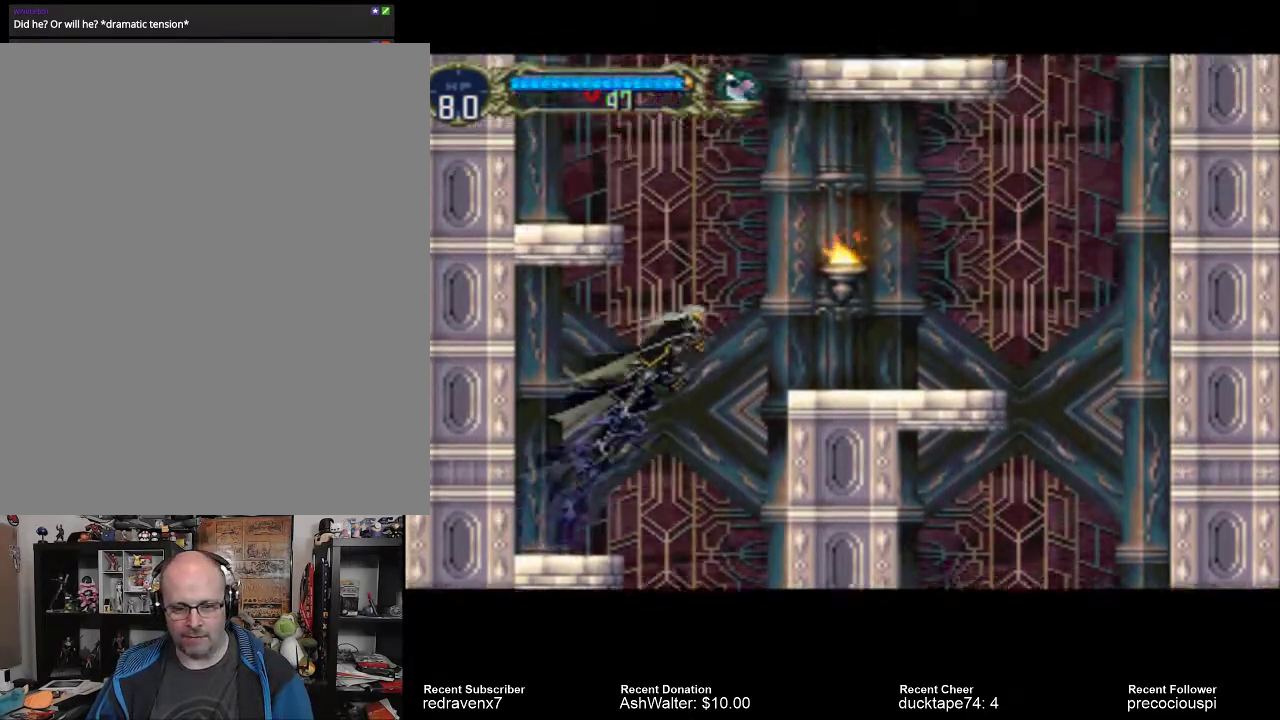
{"buttons": ["CROSS"], "left_stick": "center", "right_stick": "center", "events": []}
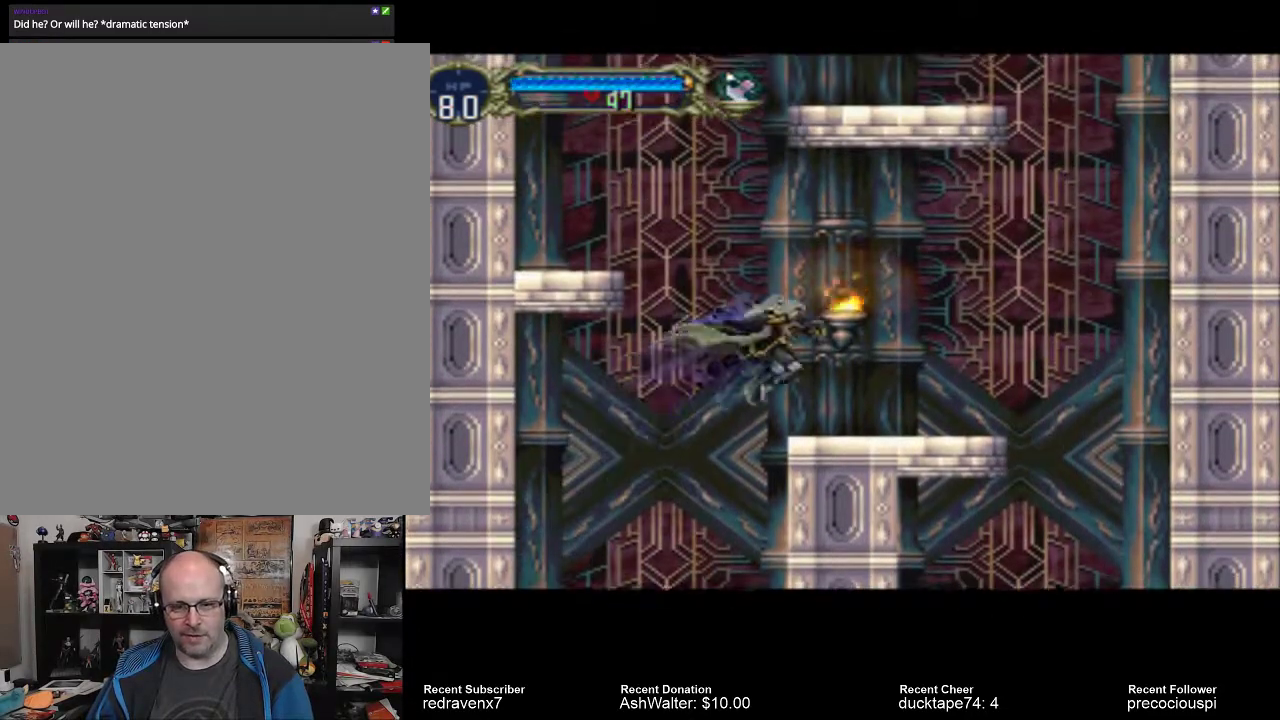
{"buttons": ["CROSS"], "left_stick": "center", "right_stick": "center", "events": [[33, "CROSS", "up"], [367, "CROSS", "down"]]}
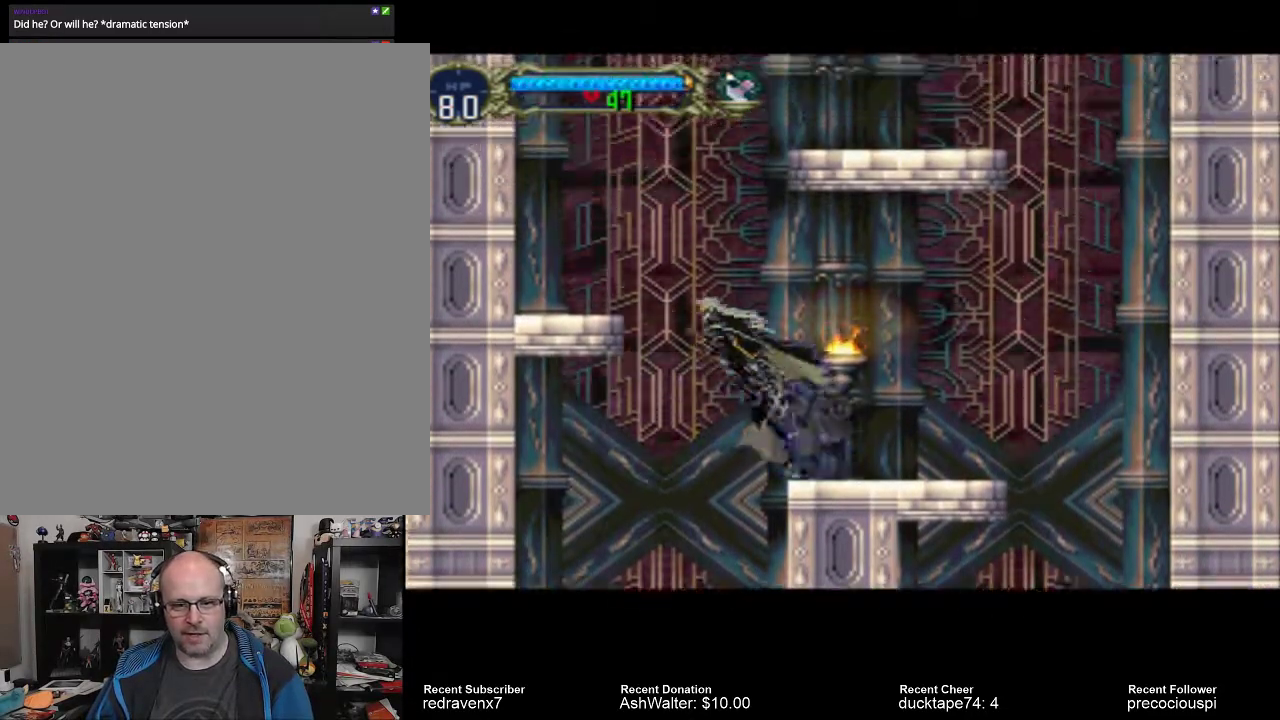
{"buttons": ["CROSS"], "left_stick": "center", "right_stick": "center", "events": []}
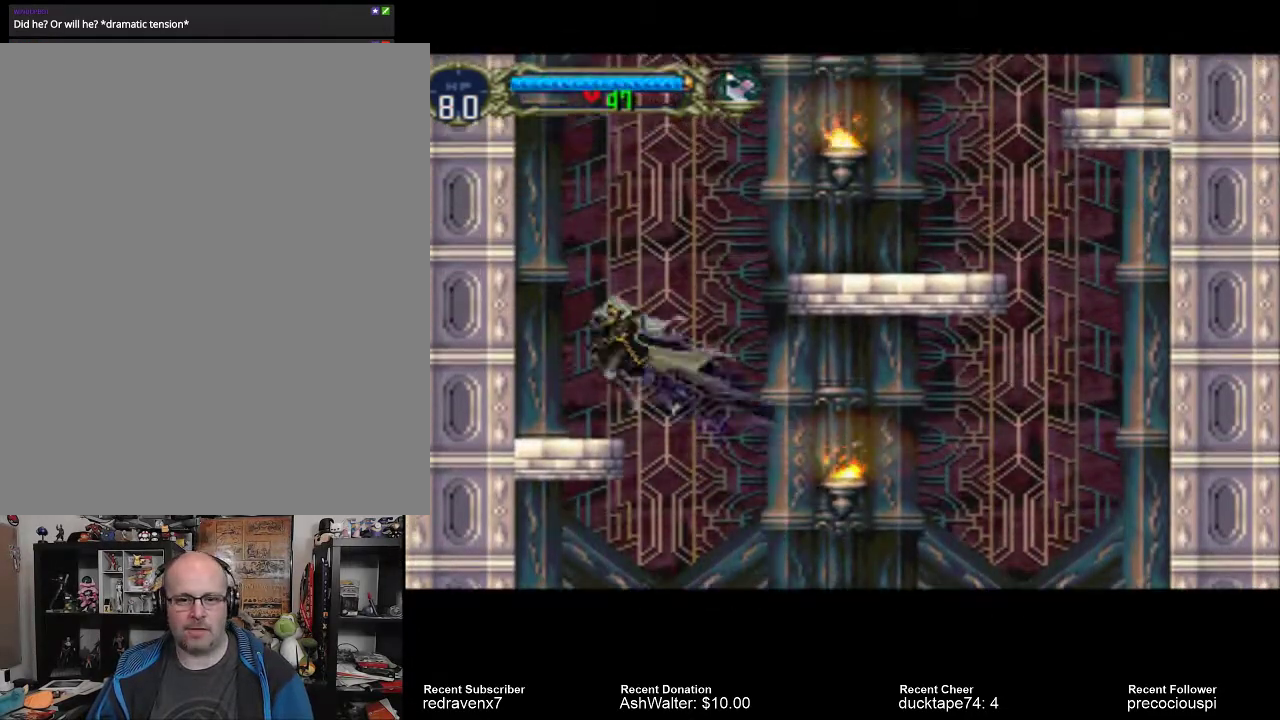
{"buttons": ["CROSS"], "left_stick": "center", "right_stick": "center", "events": [[200, "CROSS", "up"], [433, "CROSS", "down"]]}
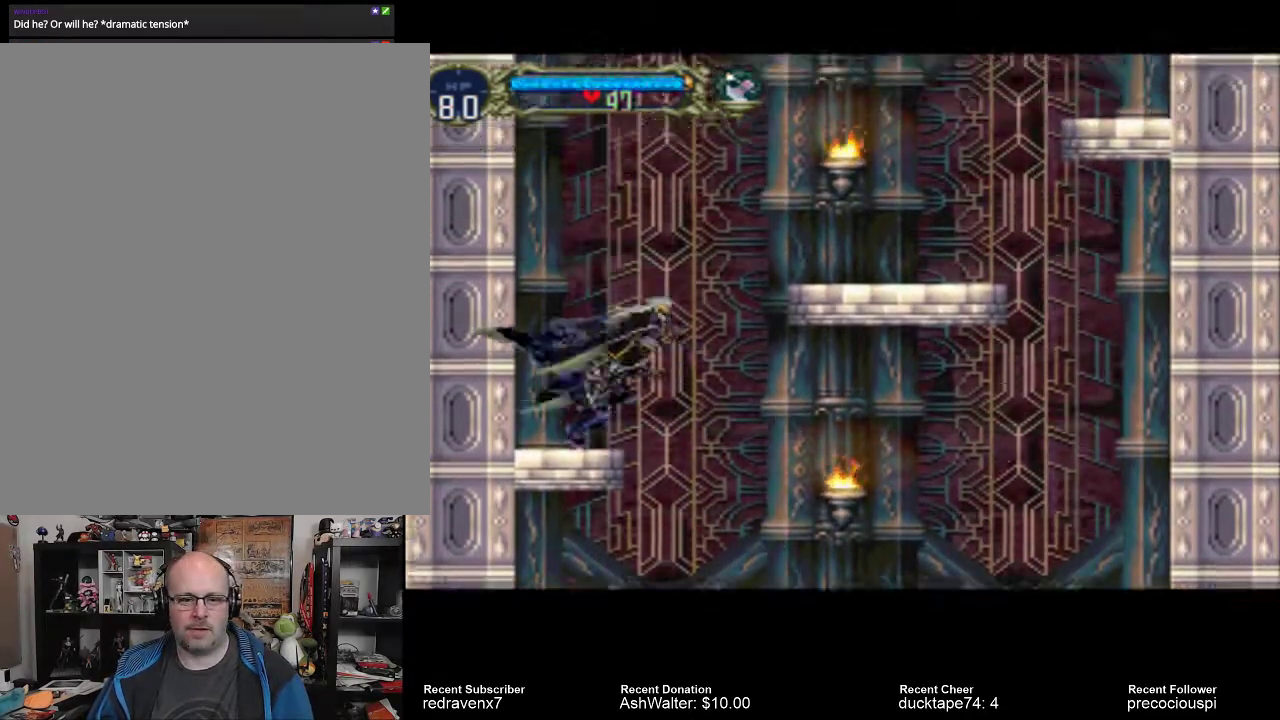
{"buttons": ["CROSS"], "left_stick": "center", "right_stick": "center", "events": []}
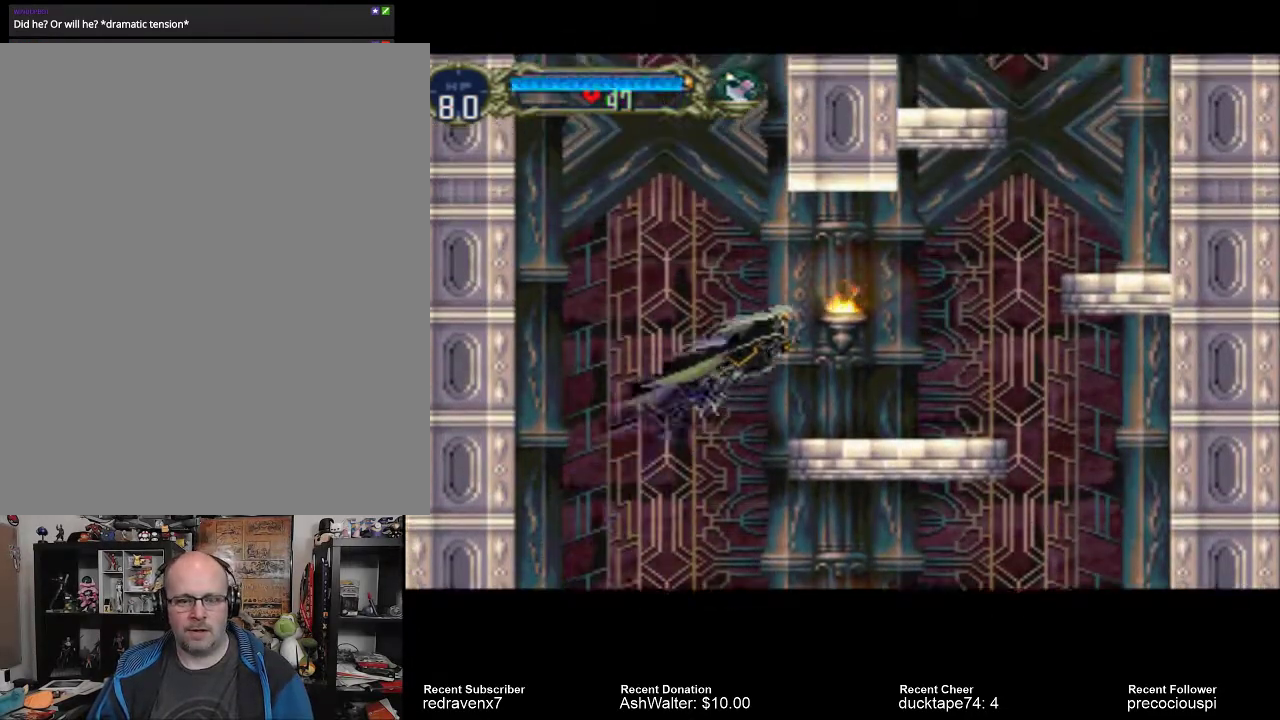
{"buttons": [], "left_stick": "center", "right_stick": "center", "events": [[133, "CROSS", "up"]]}
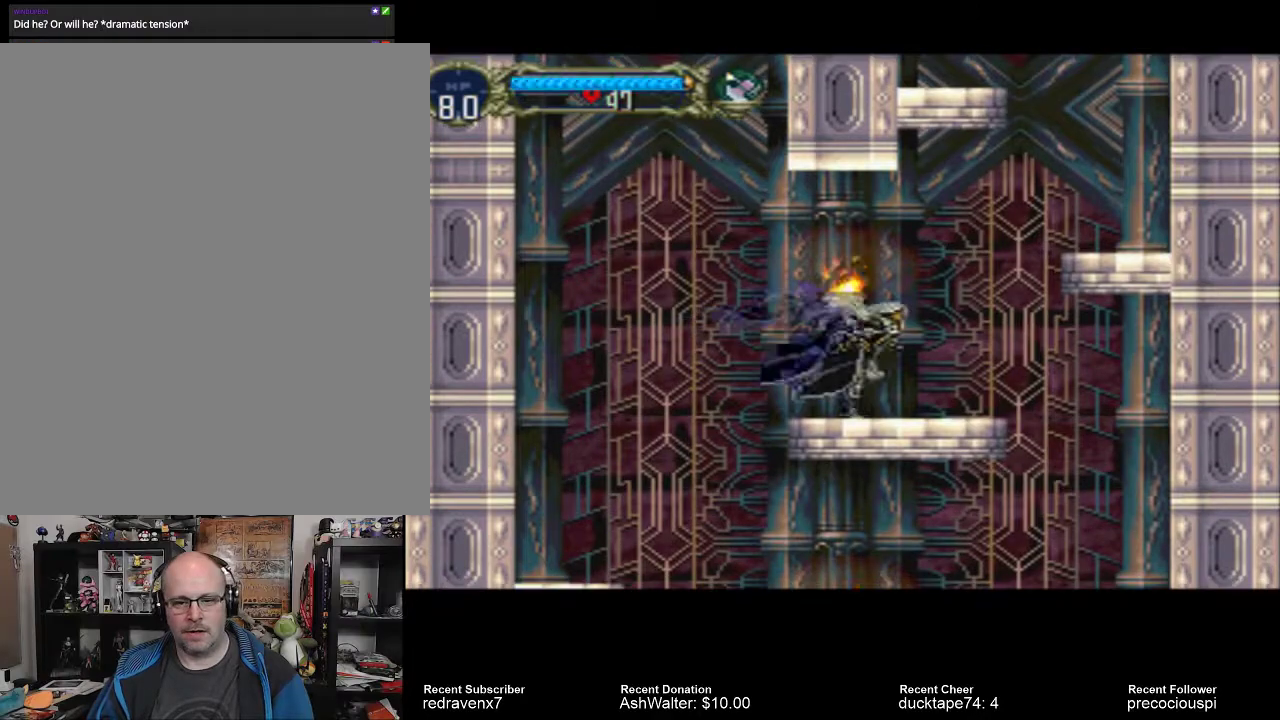
{"buttons": ["CROSS"], "left_stick": "center", "right_stick": "center", "events": [[300, "CROSS", "down"]]}
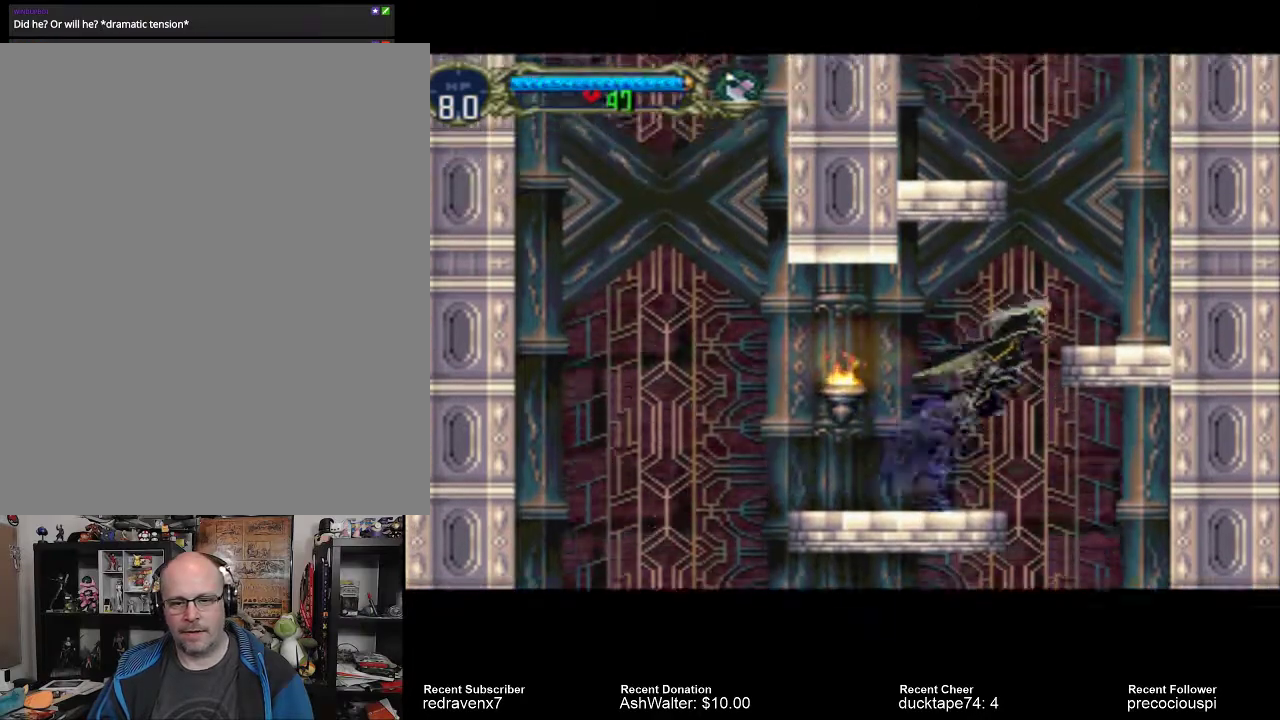
{"buttons": [], "left_stick": "center", "right_stick": "center", "events": [[400, "CROSS", "up"]]}
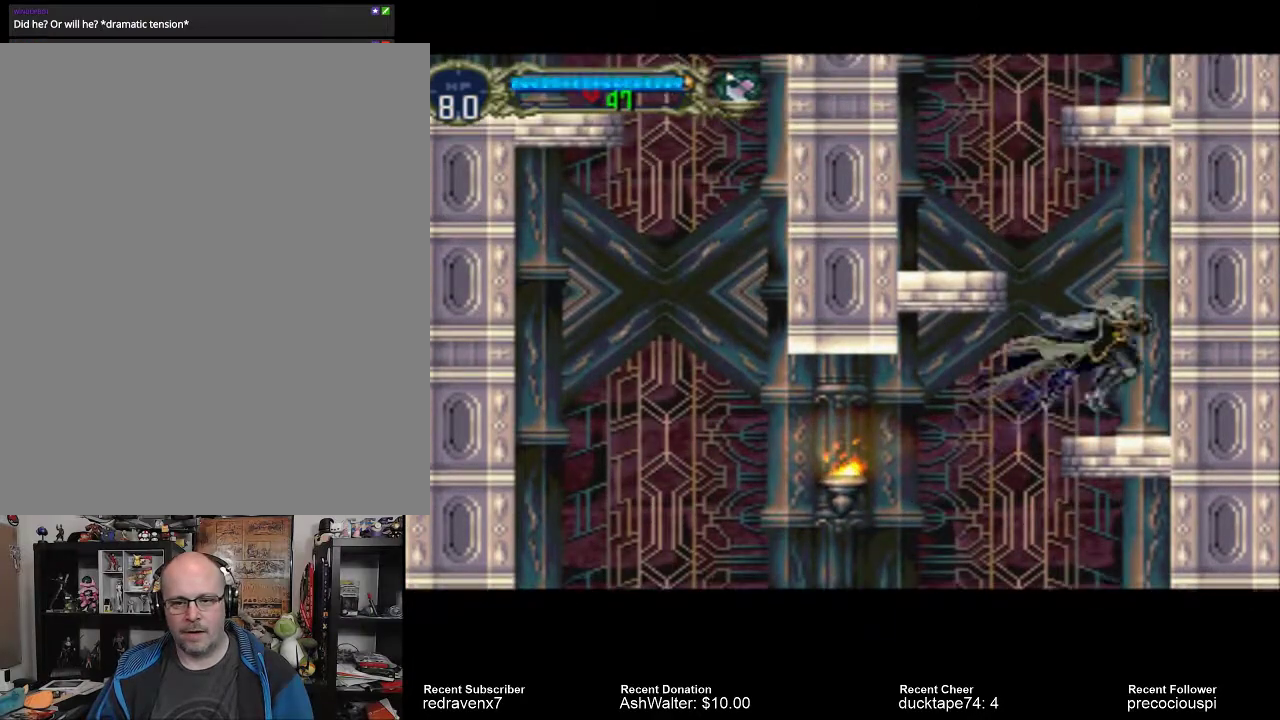
{"buttons": ["CROSS"], "left_stick": "center", "right_stick": "center", "events": [[200, "CROSS", "down"]]}
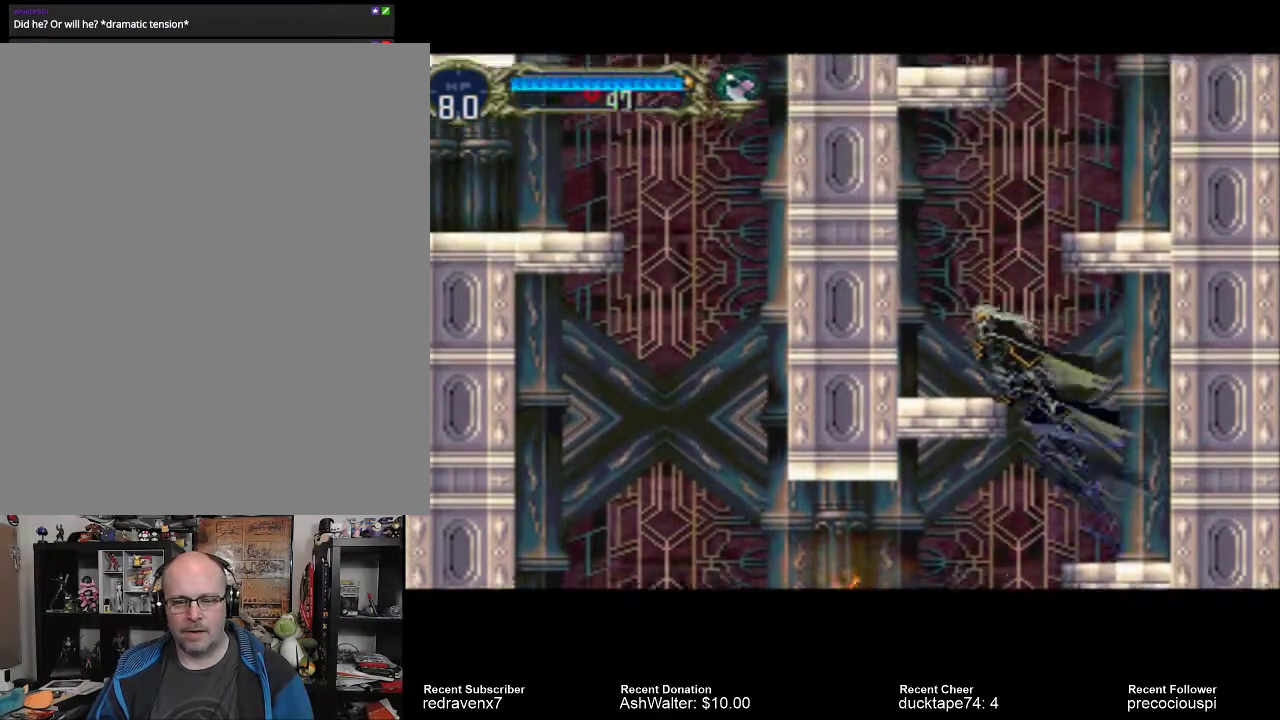
{"buttons": [], "left_stick": "center", "right_stick": "center", "events": [[300, "CROSS", "up"]]}
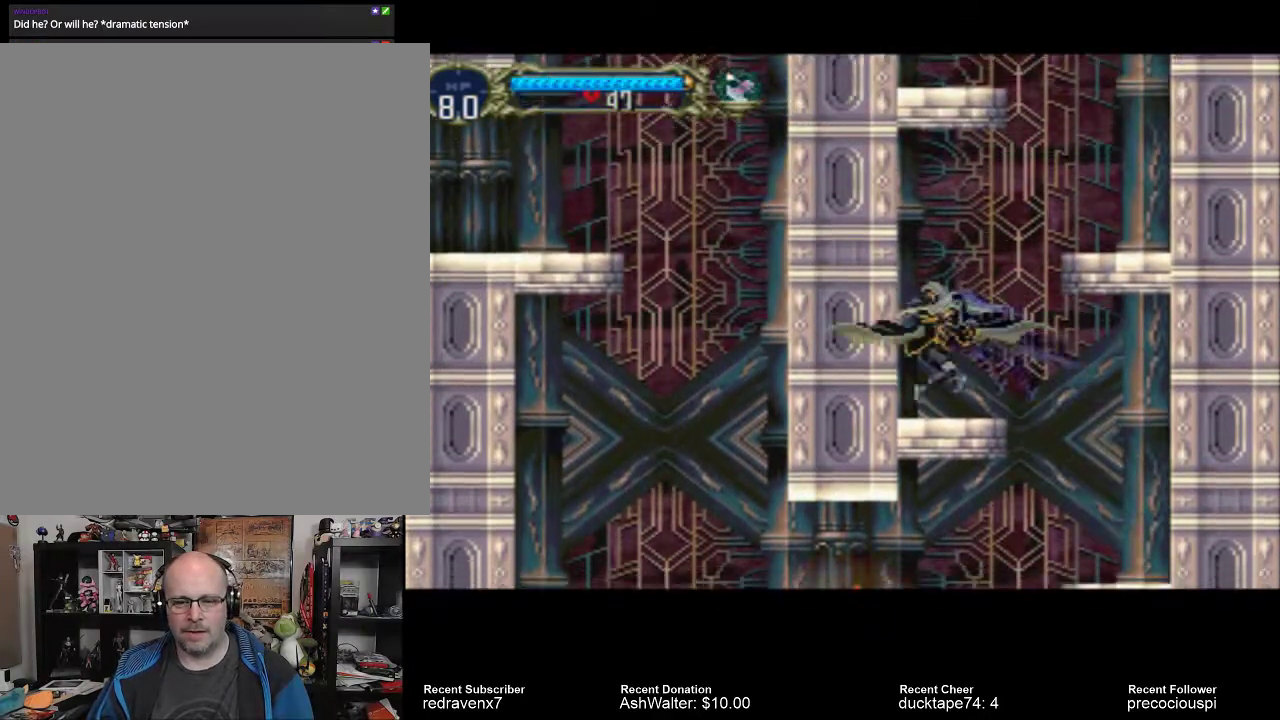
{"buttons": ["CROSS"], "left_stick": "center", "right_stick": "center", "events": [[100, "CROSS", "down"]]}
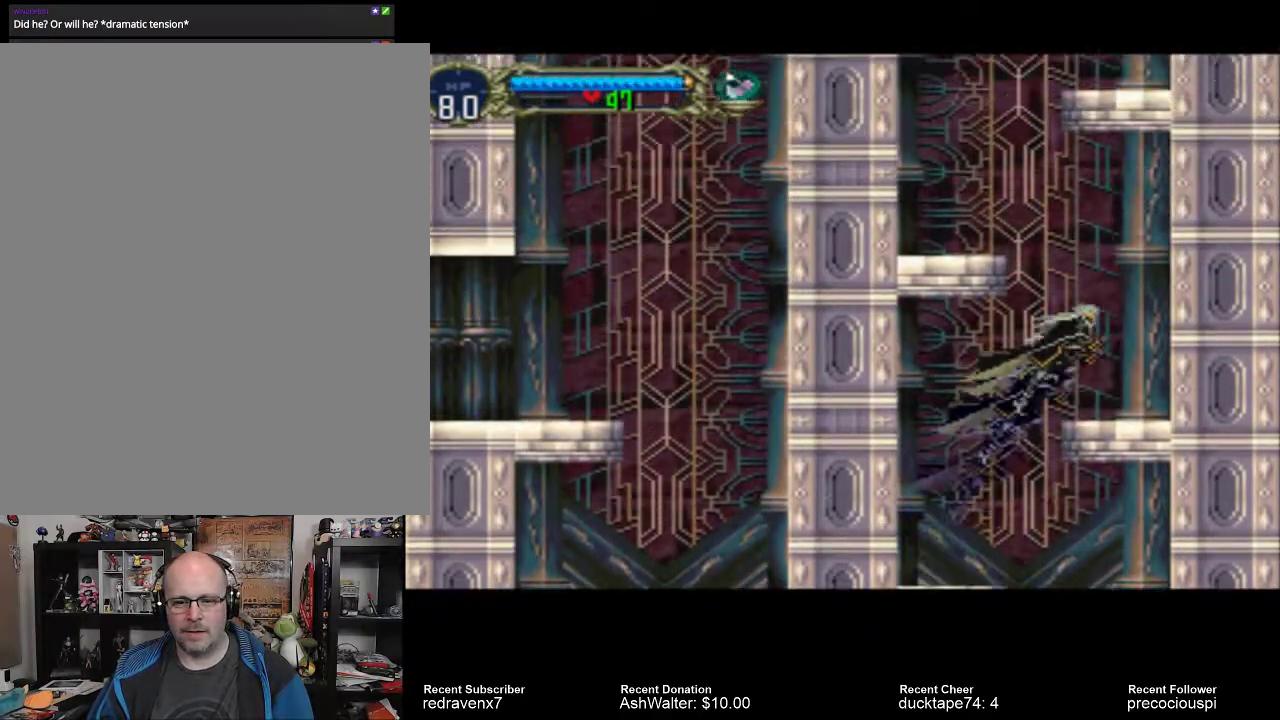
{"buttons": ["CROSS"], "left_stick": "center", "right_stick": "center", "events": [[200, "CROSS", "up"], [467, "CROSS", "down"]]}
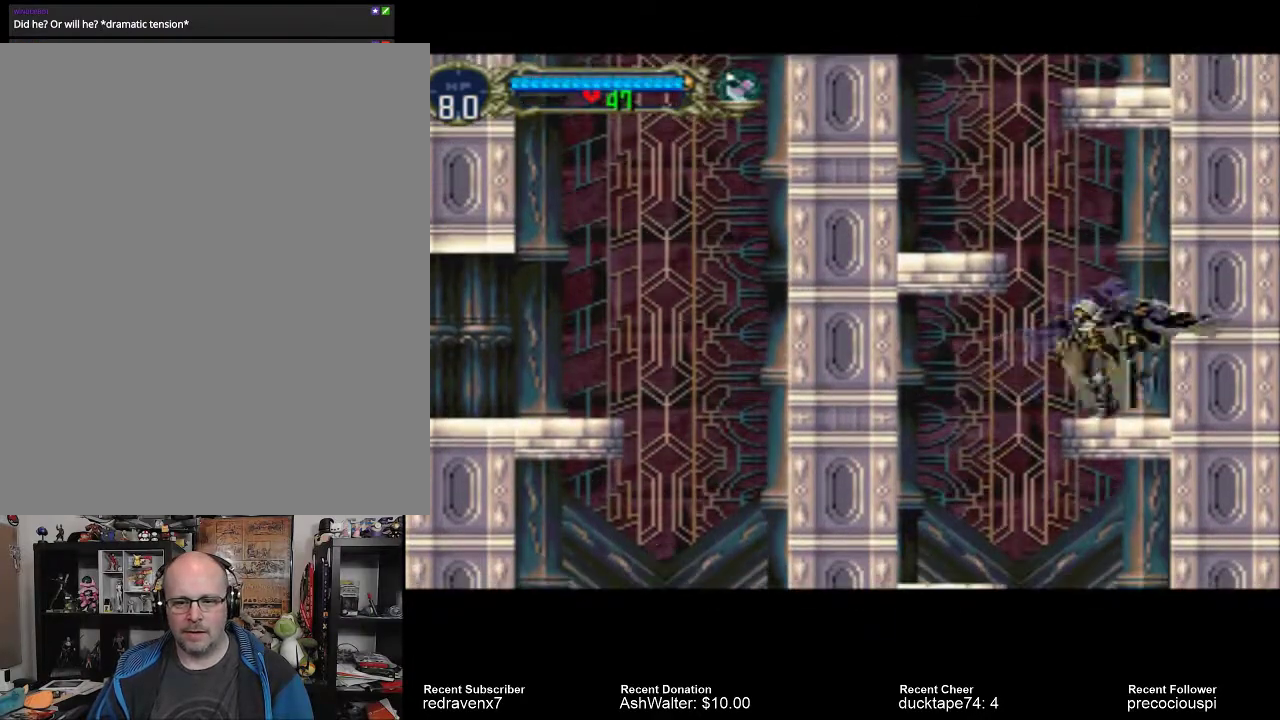
{"buttons": ["CROSS"], "left_stick": "center", "right_stick": "center", "events": []}